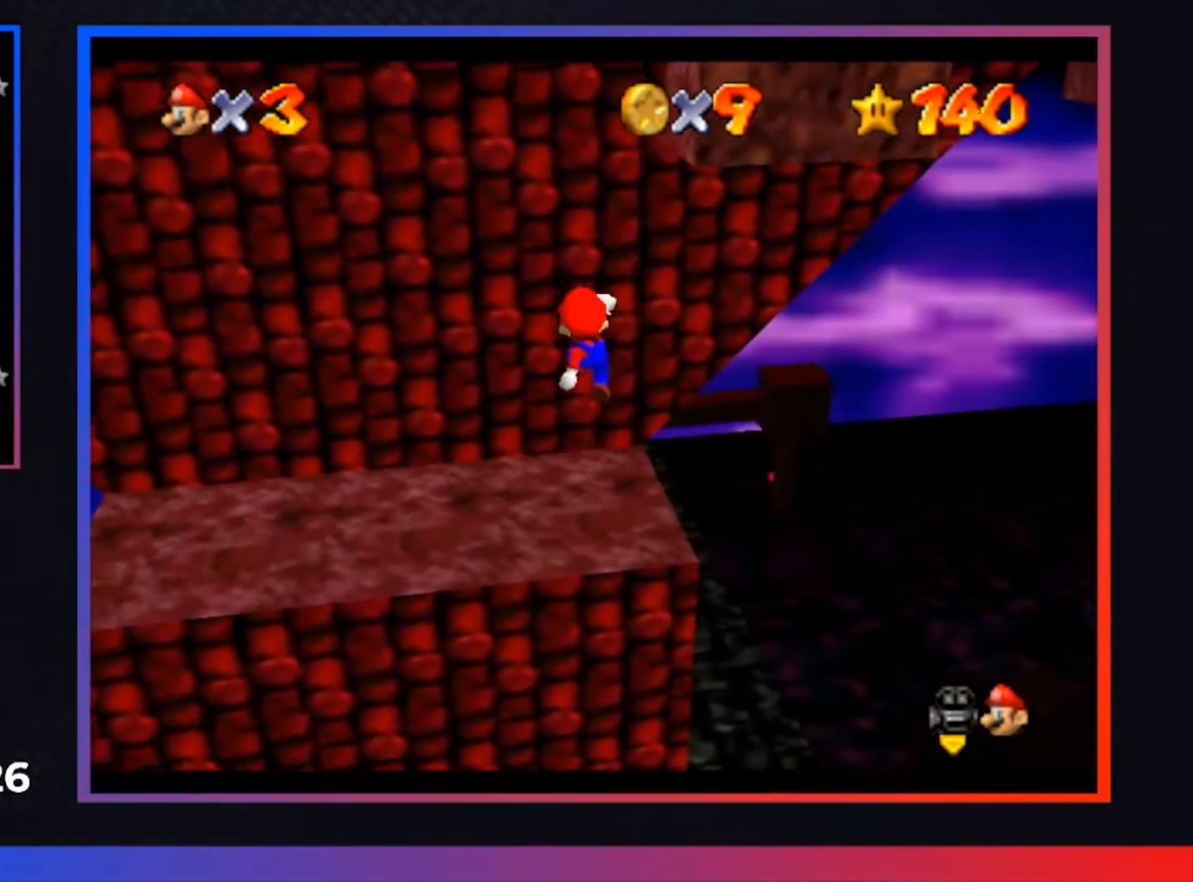
Gameplay with a controller (Xbox layout); each line is a JSON object with the inputs held at the frame after it. "events" lists button and stick changes between this image and that frame as [ms after this image, input, new state], when the widget could be followed in between.
{"buttons": [], "left_stick": "center", "right_stick": "center", "events": [[167, "left_stick", "center"]]}
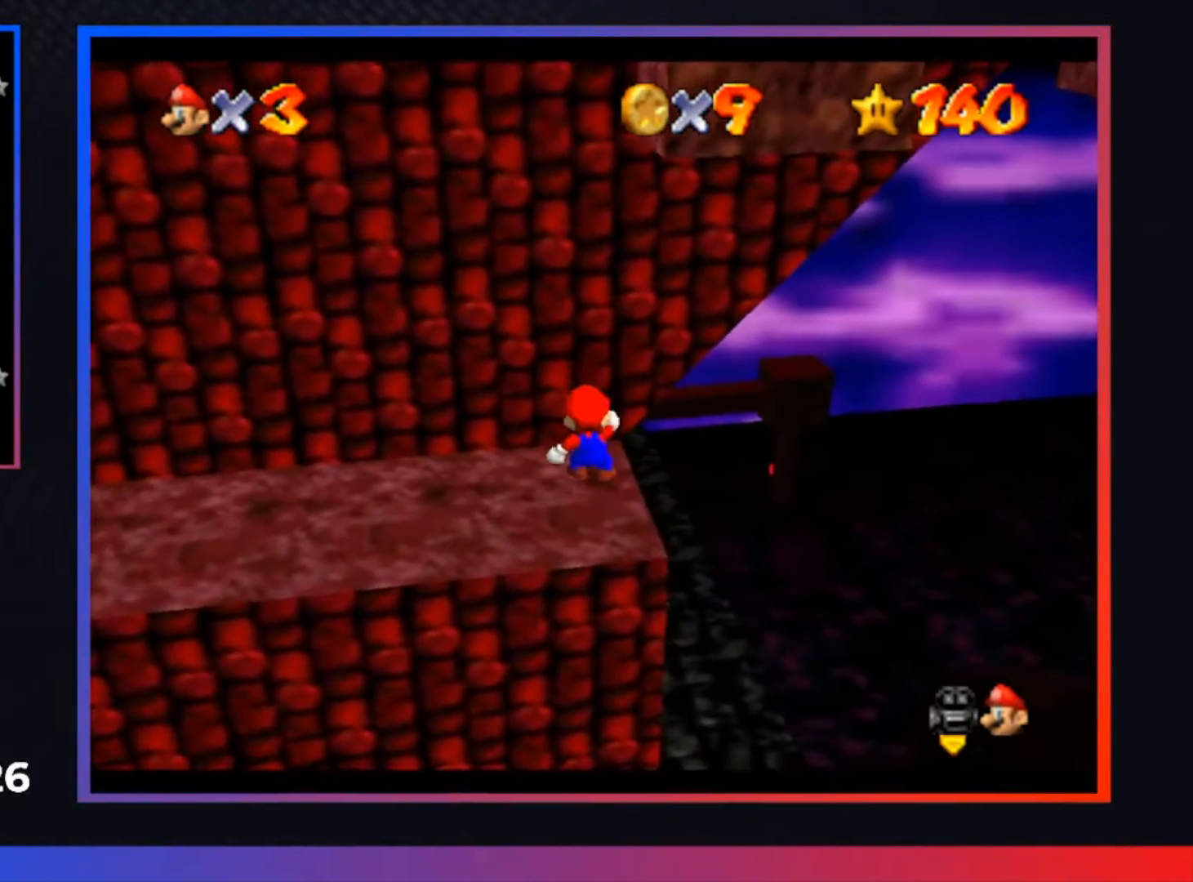
{"buttons": [], "left_stick": "down", "right_stick": "center", "events": [[500, "left_stick", "down"]]}
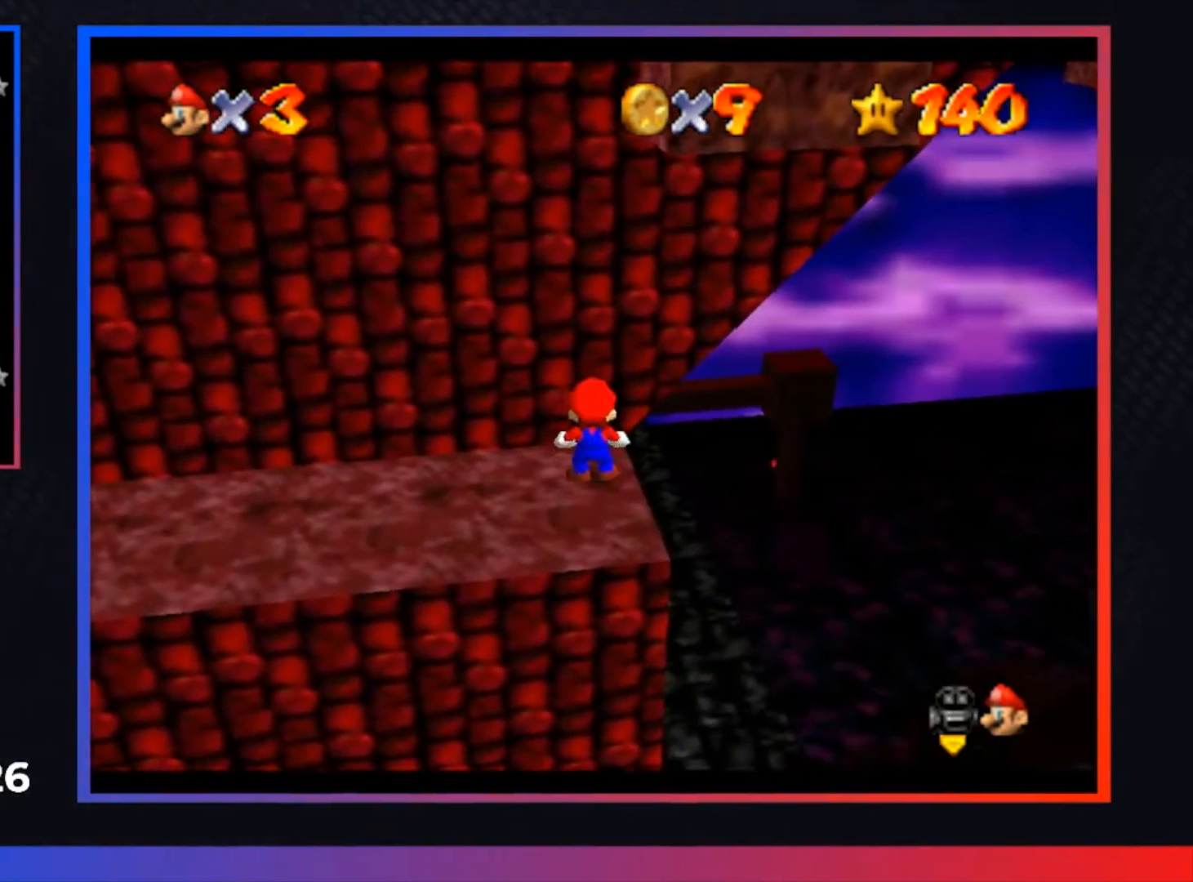
{"buttons": [], "left_stick": "up", "right_stick": "center", "events": [[467, "left_stick", "up"]]}
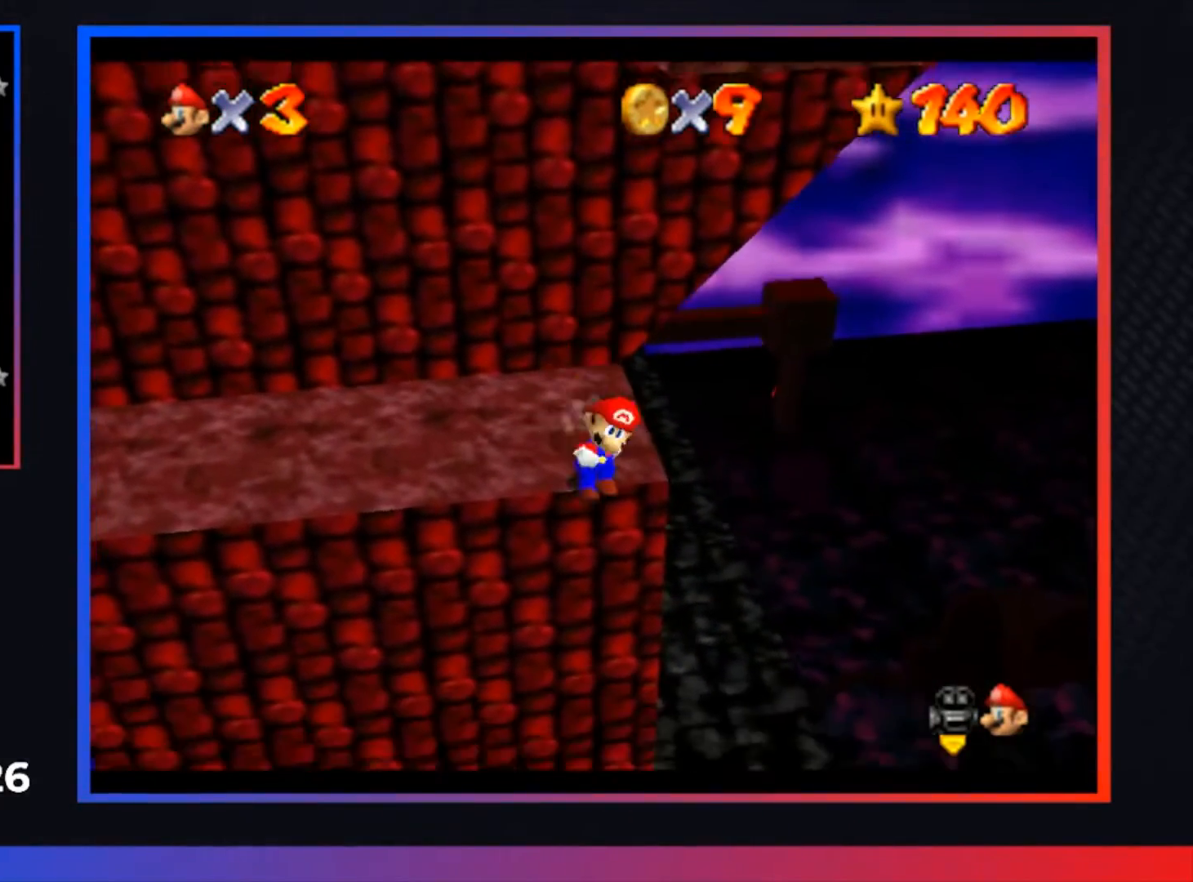
{"buttons": [], "left_stick": "up", "right_stick": "center", "events": [[33, "A", "down"], [367, "left_stick", "up-left"], [433, "A", "up"], [500, "left_stick", "up"]]}
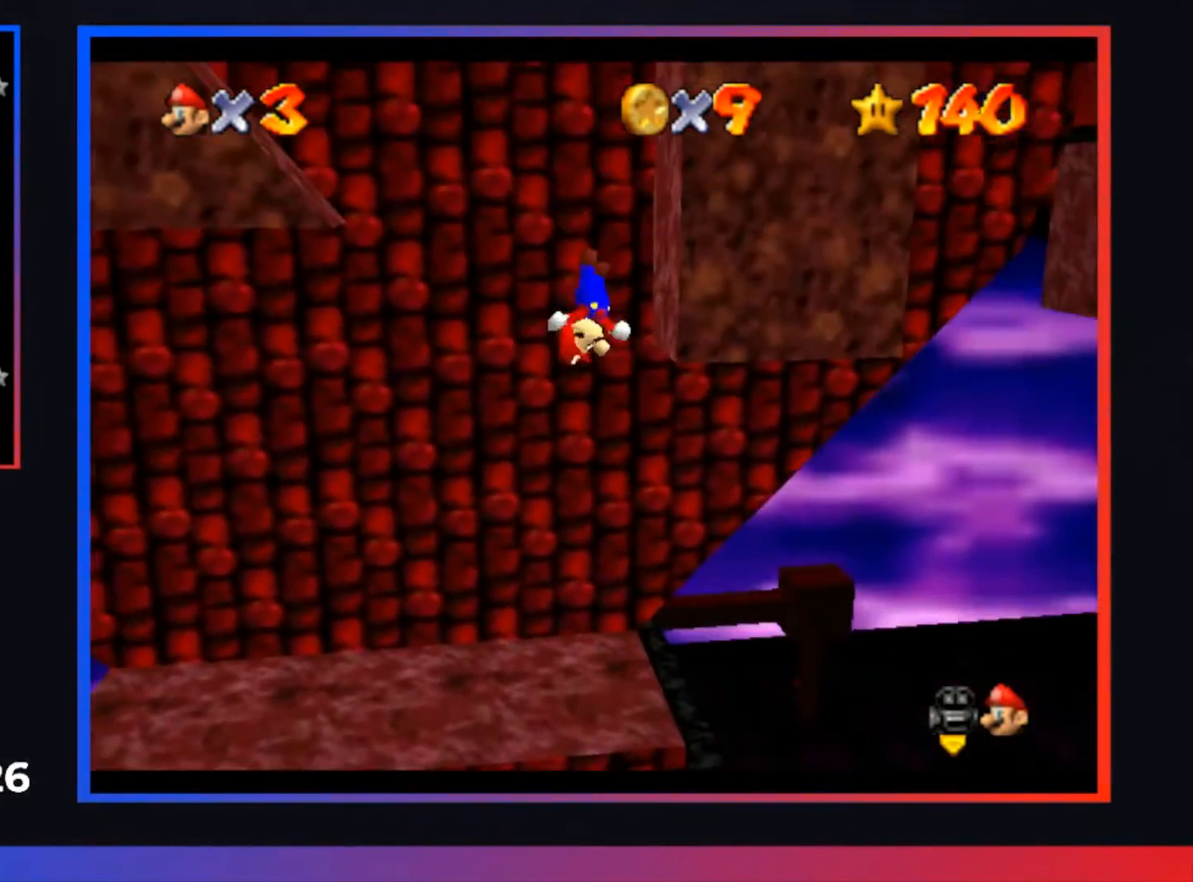
{"buttons": ["A"], "left_stick": "up", "right_stick": "center", "events": [[67, "A", "down"]]}
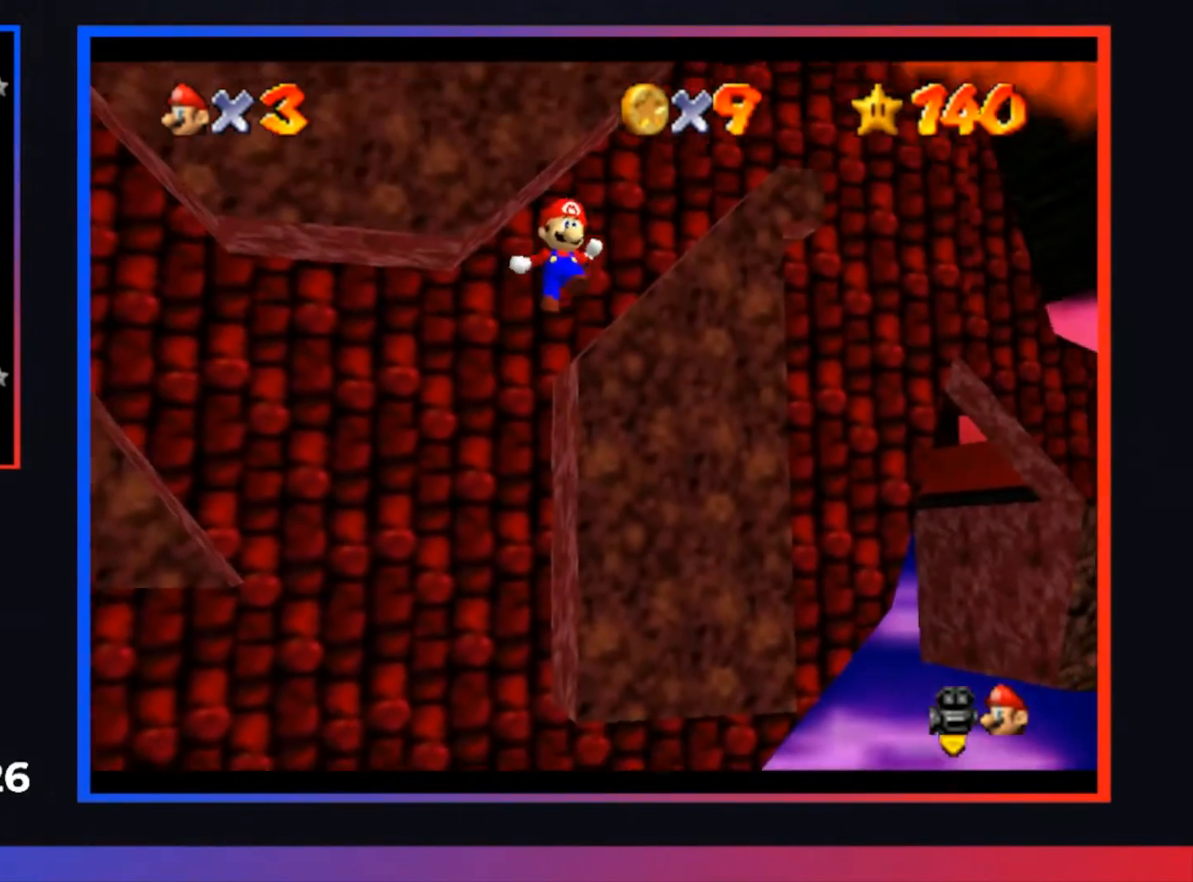
{"buttons": ["A"], "left_stick": "up-right", "right_stick": "center", "events": [[100, "left_stick", "up-right"]]}
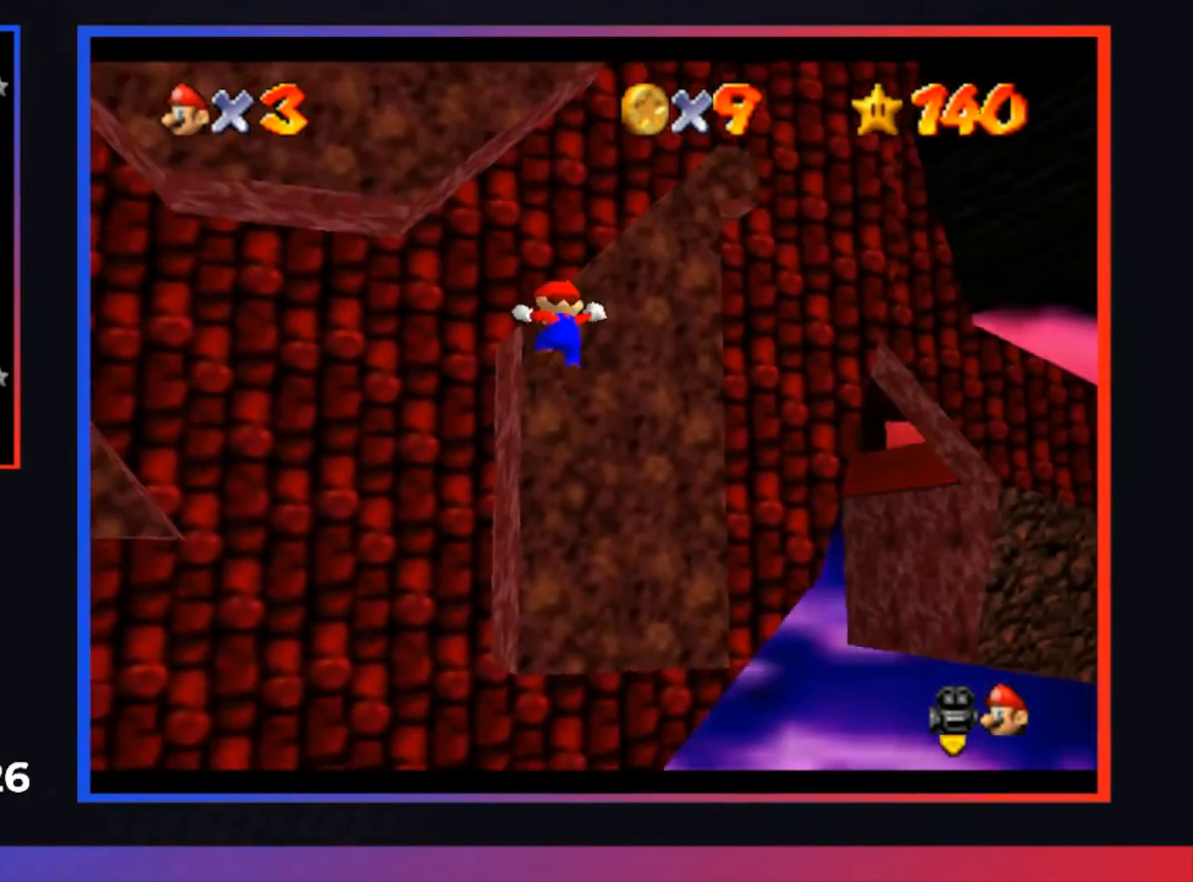
{"buttons": ["A"], "left_stick": "left", "right_stick": "center", "events": [[167, "left_stick", "up"], [267, "left_stick", "up-left"], [367, "left_stick", "left"]]}
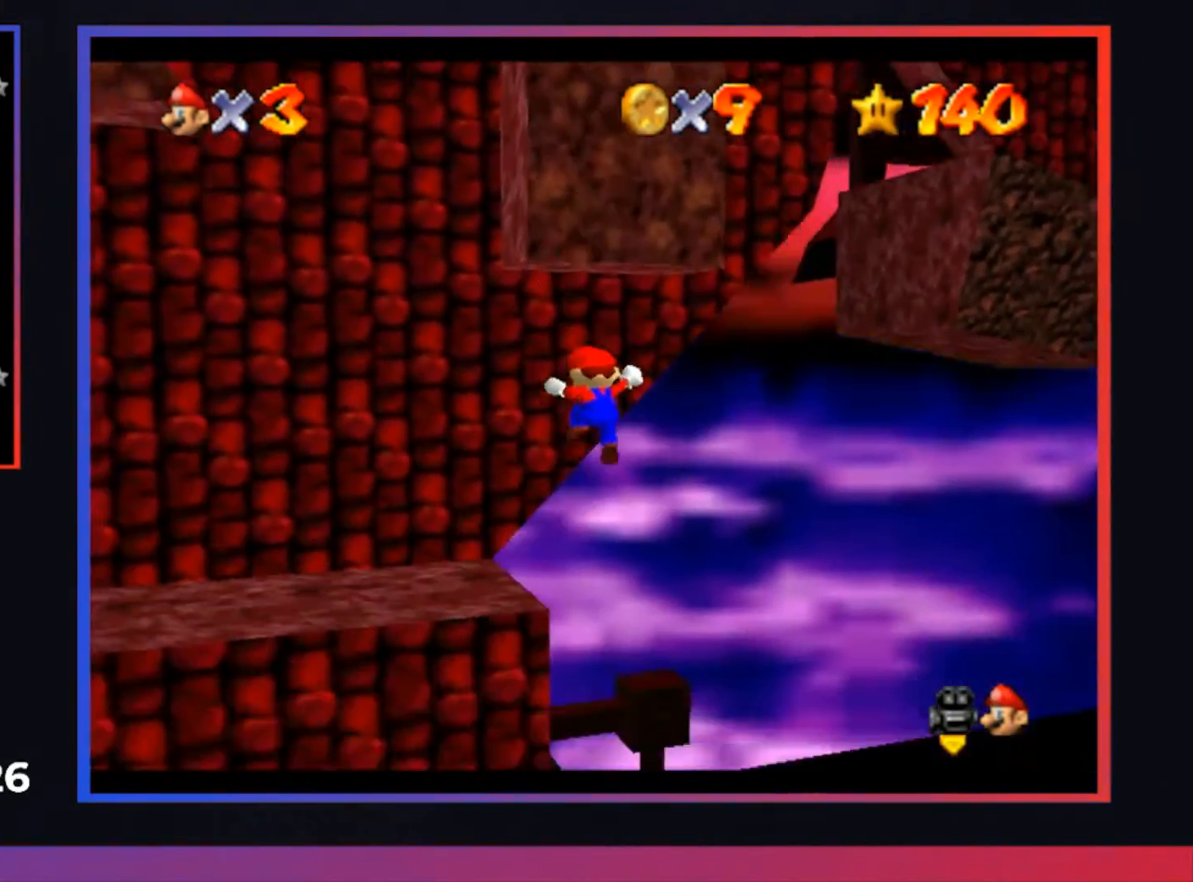
{"buttons": [], "left_stick": "left", "right_stick": "center", "events": [[33, "left_stick", "center"], [133, "left_stick", "left"], [167, "A", "up"]]}
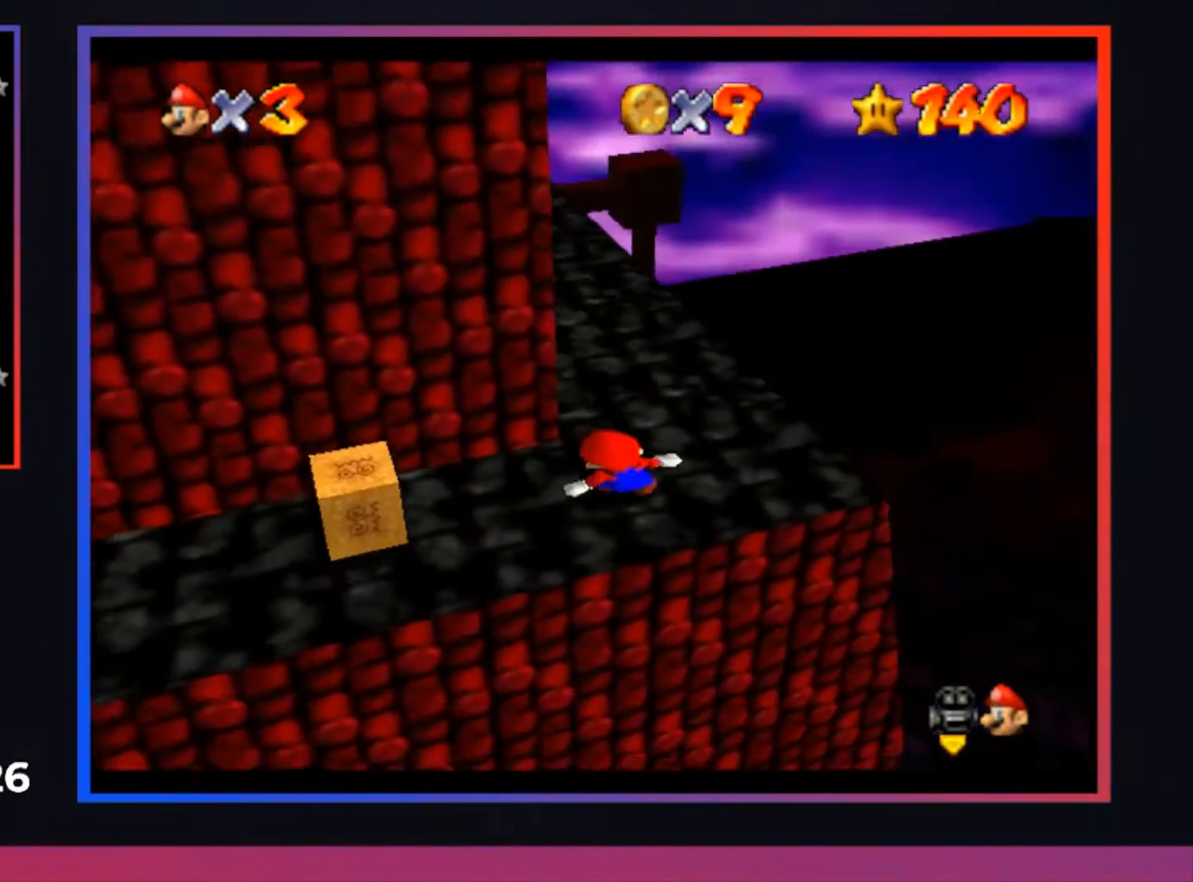
{"buttons": [], "left_stick": "left", "right_stick": "center", "events": []}
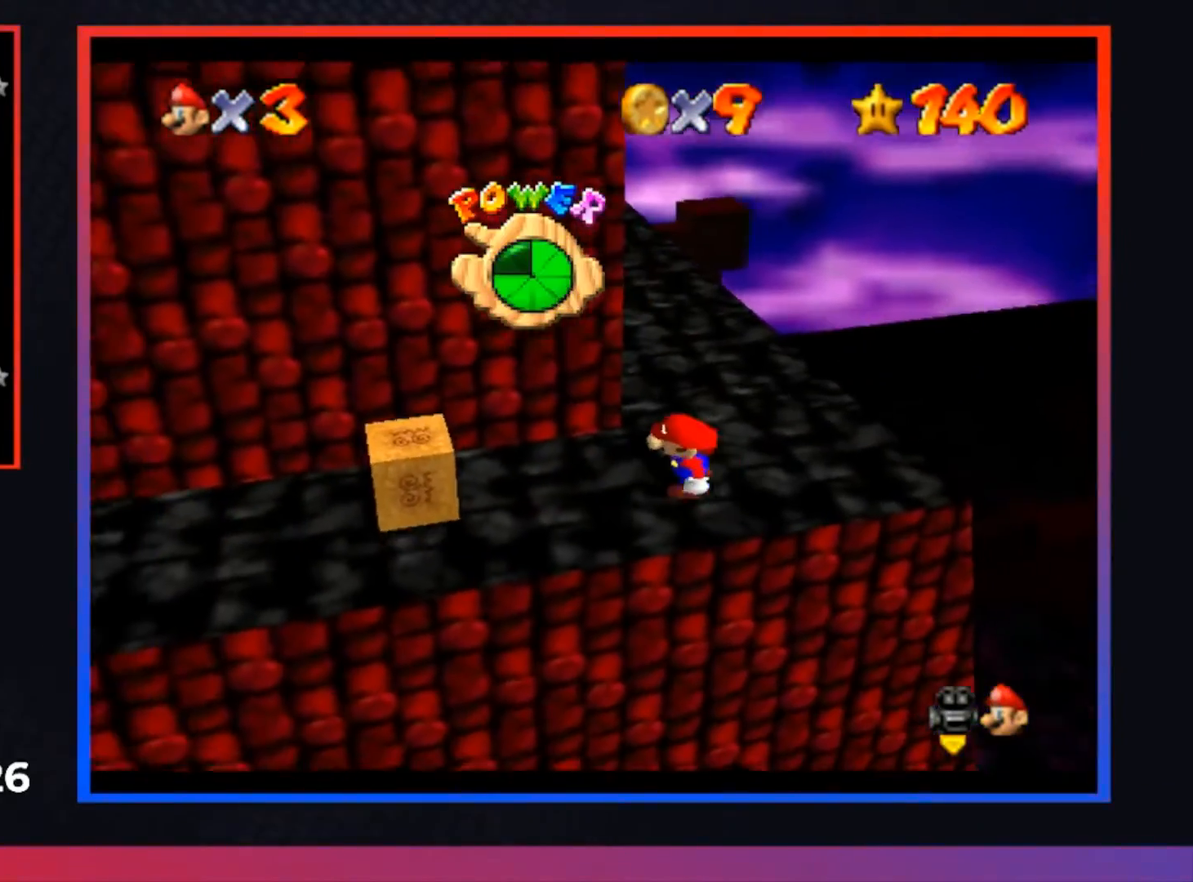
{"buttons": [], "left_stick": "left", "right_stick": "center", "events": []}
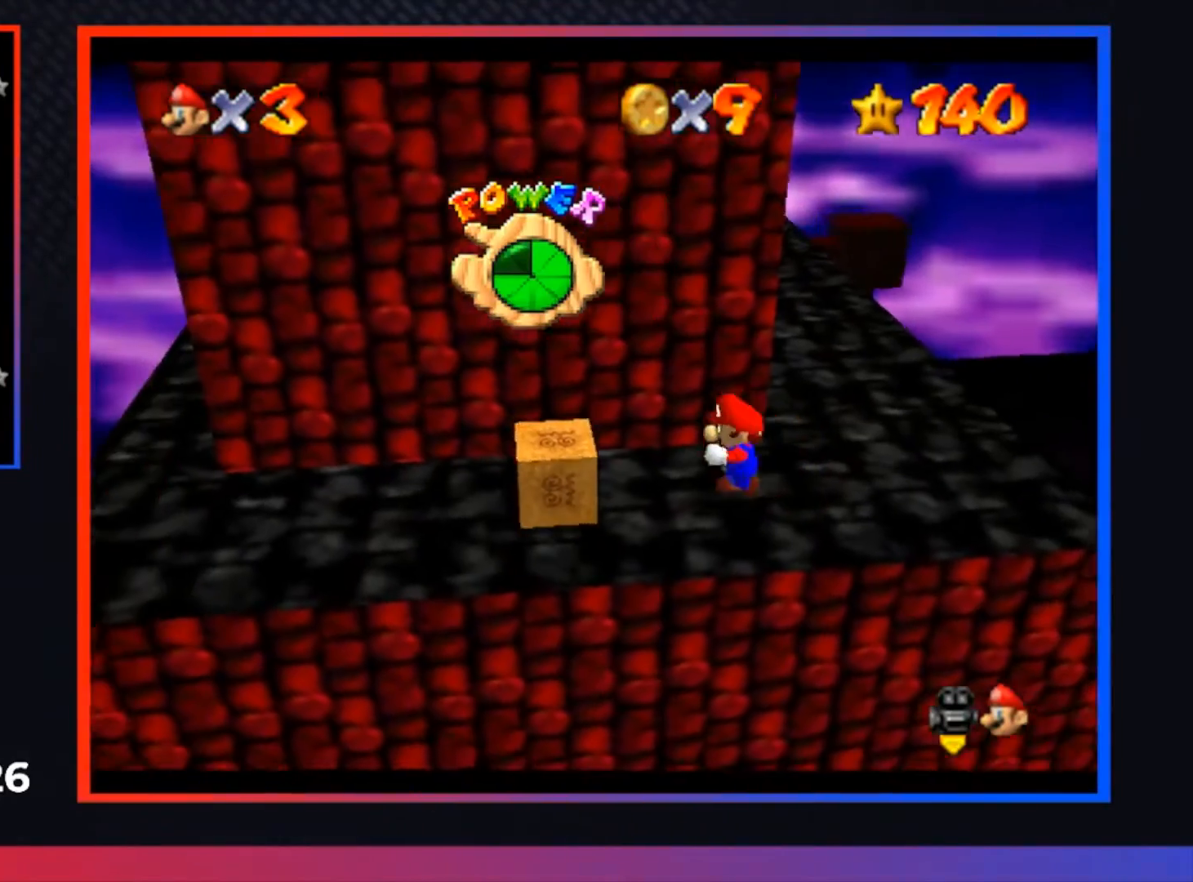
{"buttons": [], "left_stick": "left", "right_stick": "center", "events": [[100, "A", "down"], [167, "X", "down"], [300, "X", "up"], [333, "A", "up"]]}
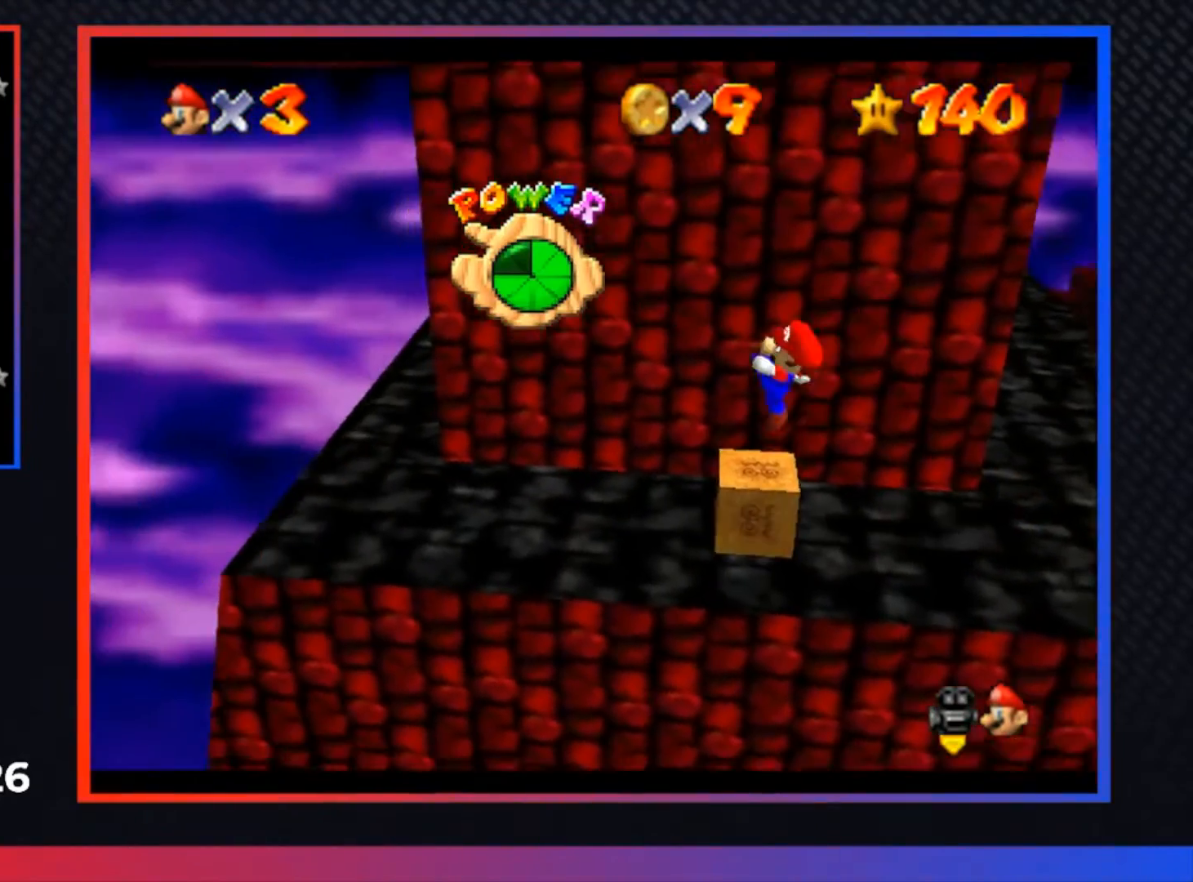
{"buttons": [], "left_stick": "down-left", "right_stick": "center", "events": [[333, "left_stick", "down-left"]]}
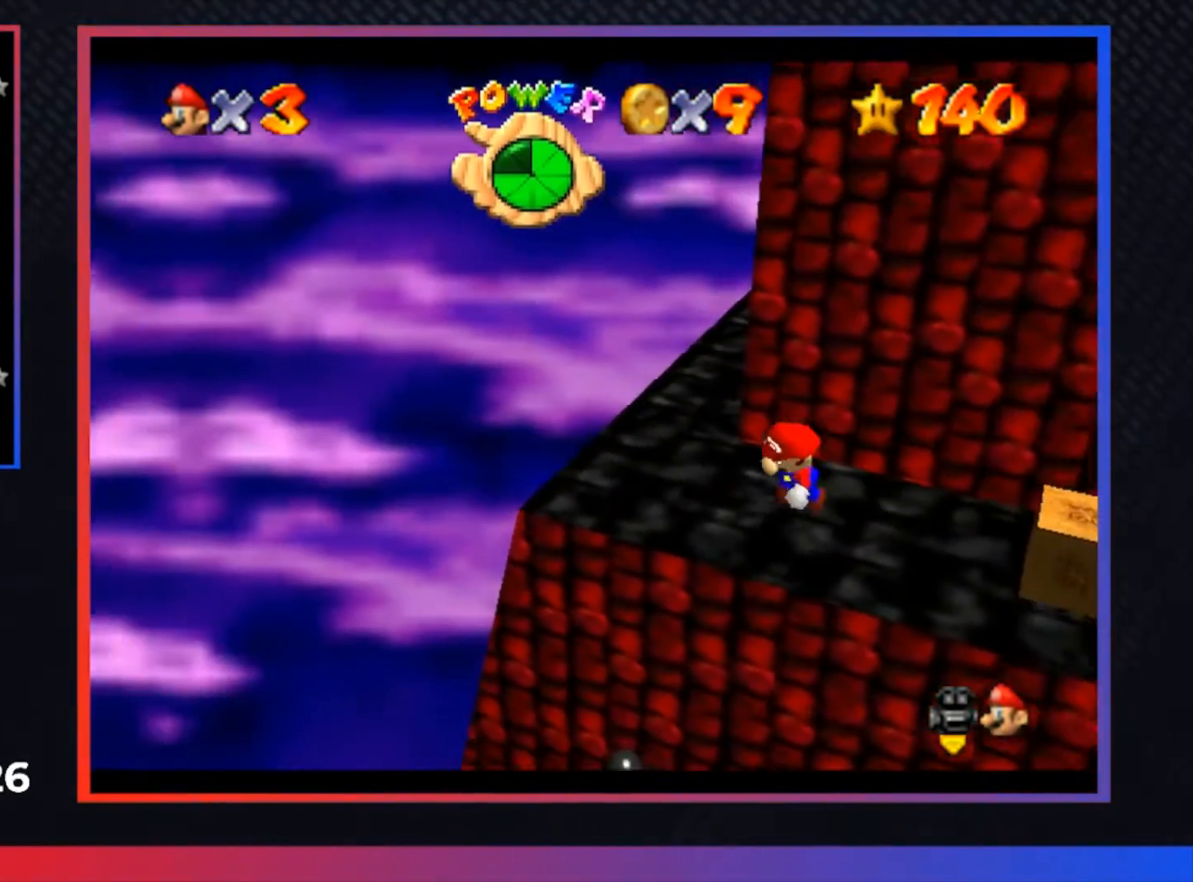
{"buttons": ["A"], "left_stick": "up-right", "right_stick": "center", "events": [[67, "left_stick", "up-right"], [167, "A", "down"]]}
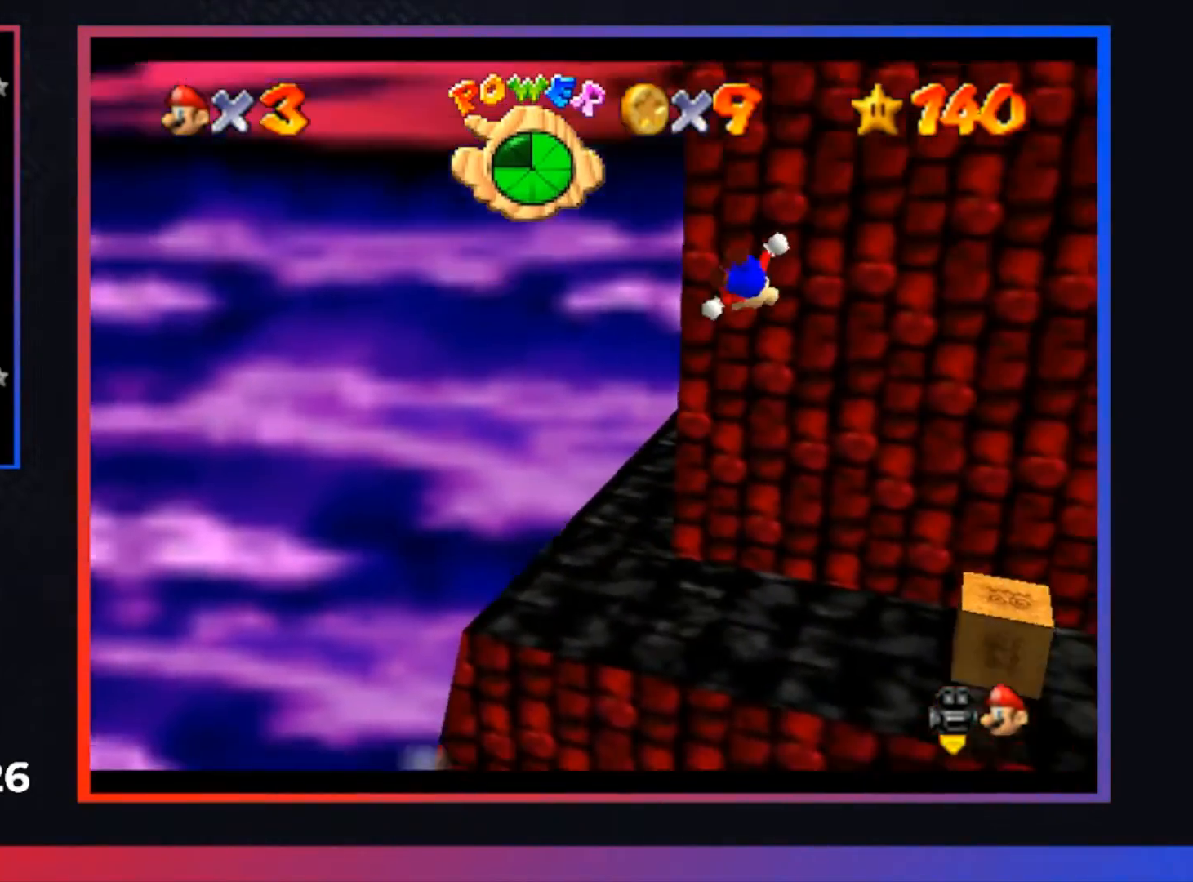
{"buttons": ["A"], "left_stick": "up", "right_stick": "center", "events": [[33, "A", "up"], [167, "A", "down"], [167, "left_stick", "up"]]}
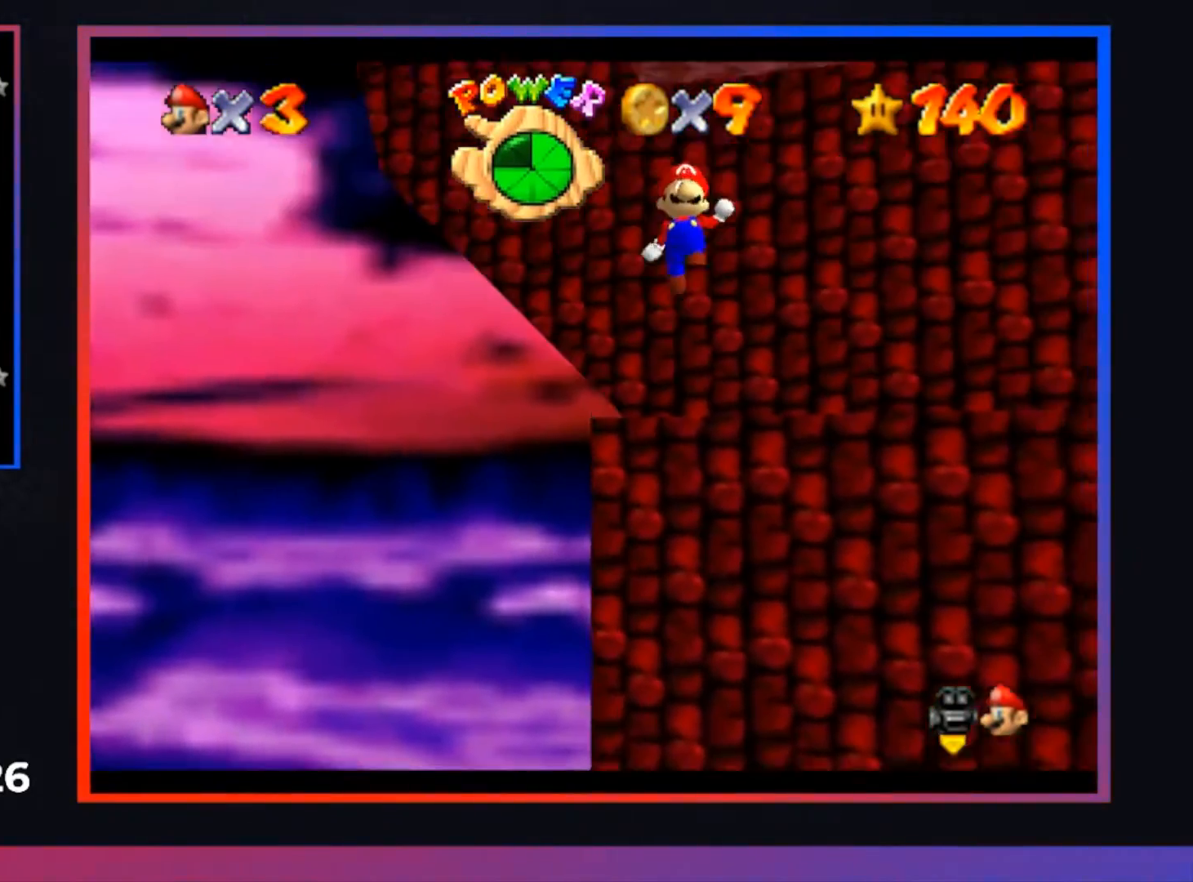
{"buttons": ["A"], "left_stick": "up", "right_stick": "center", "events": []}
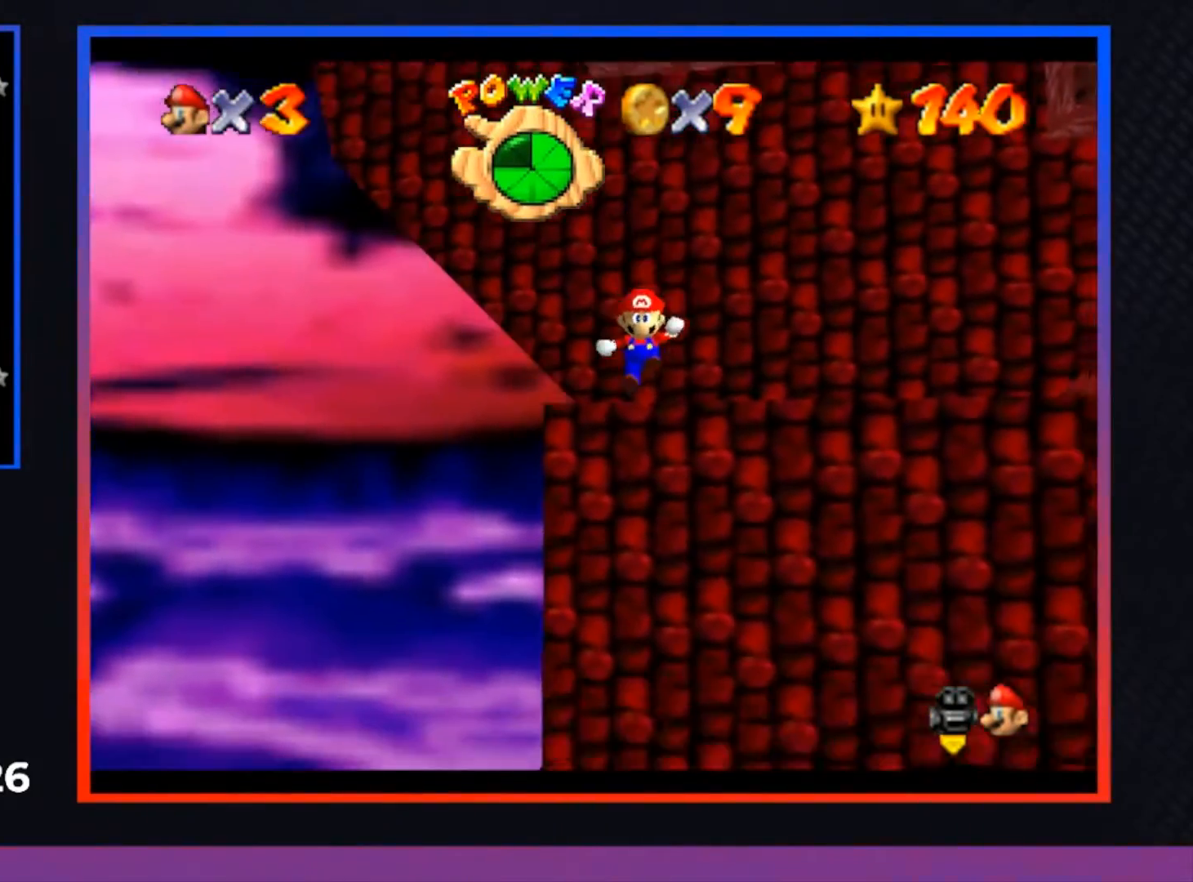
{"buttons": [], "left_stick": "up-right", "right_stick": "center", "events": [[33, "A", "up"], [133, "left_stick", "up-right"], [167, "A", "down"], [367, "A", "up"]]}
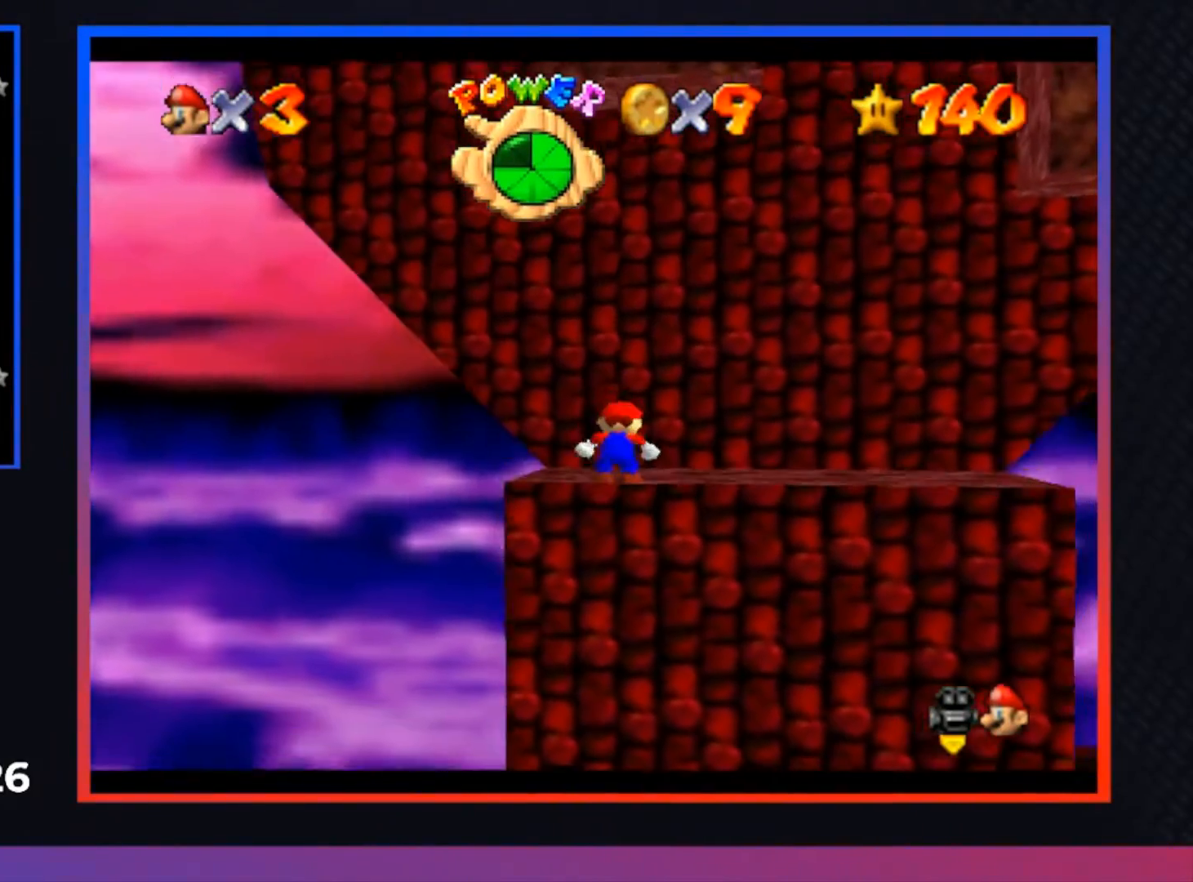
{"buttons": ["A", "X"], "left_stick": "right", "right_stick": "center", "events": [[133, "left_stick", "right"], [400, "A", "down"], [467, "X", "down"]]}
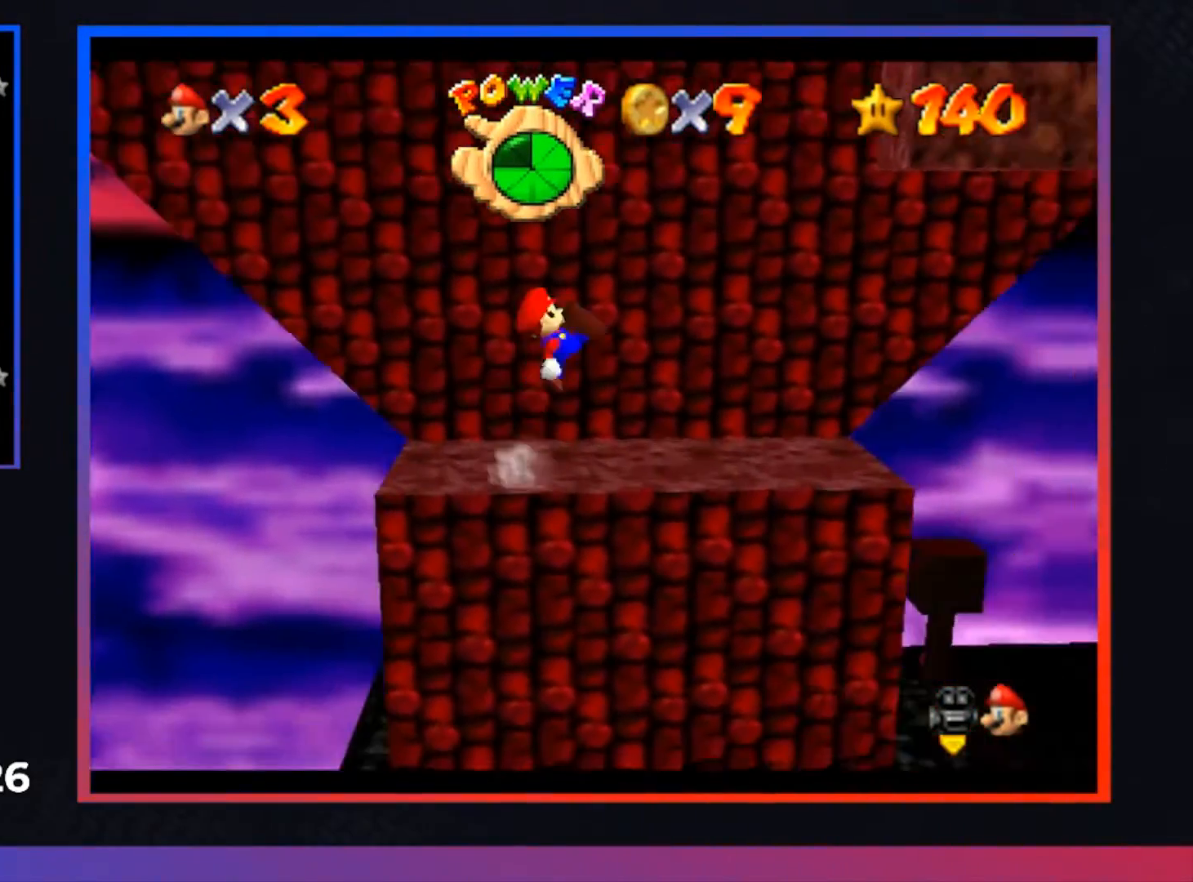
{"buttons": [], "left_stick": "center", "right_stick": "center", "events": [[133, "X", "up"], [167, "A", "up"], [367, "left_stick", "center"]]}
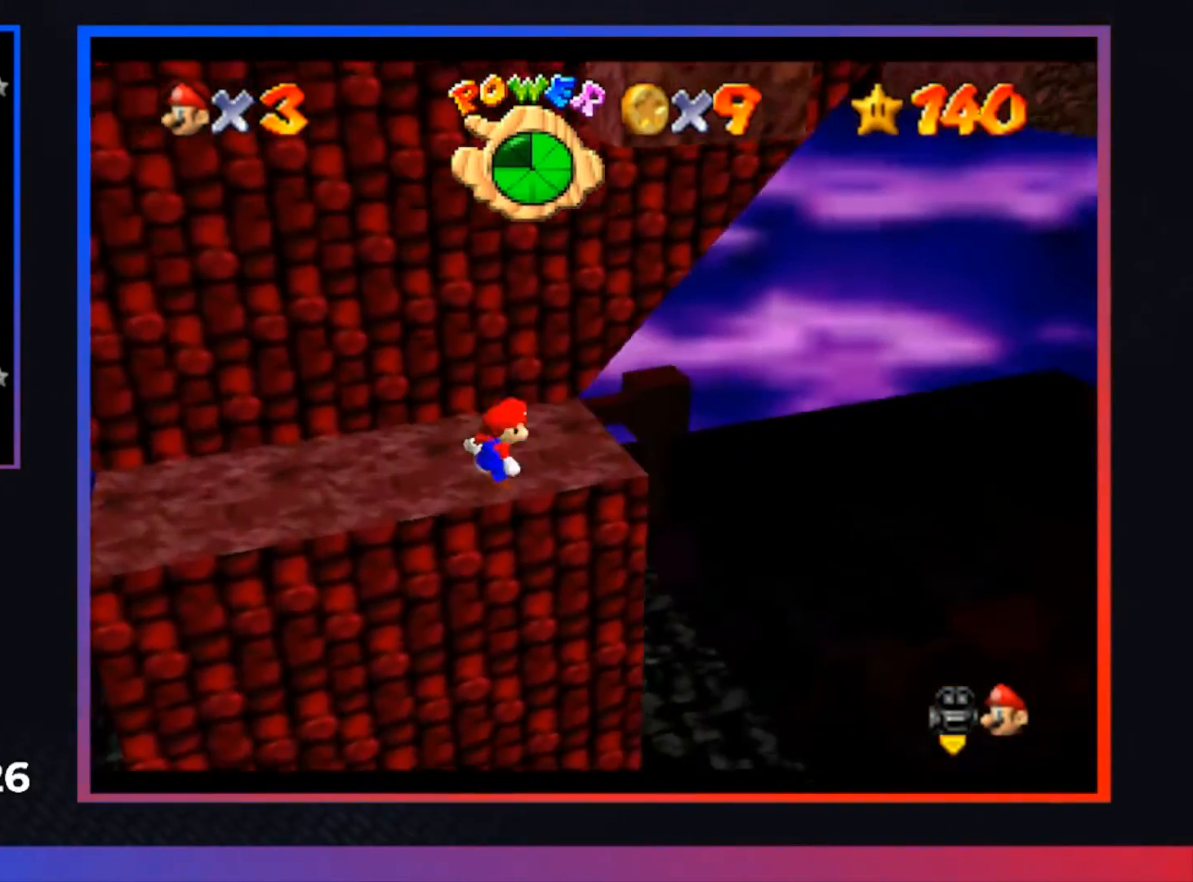
{"buttons": ["A"], "left_stick": "center", "right_stick": "center", "events": [[133, "left_stick", "up"], [300, "left_stick", "center"], [500, "A", "down"]]}
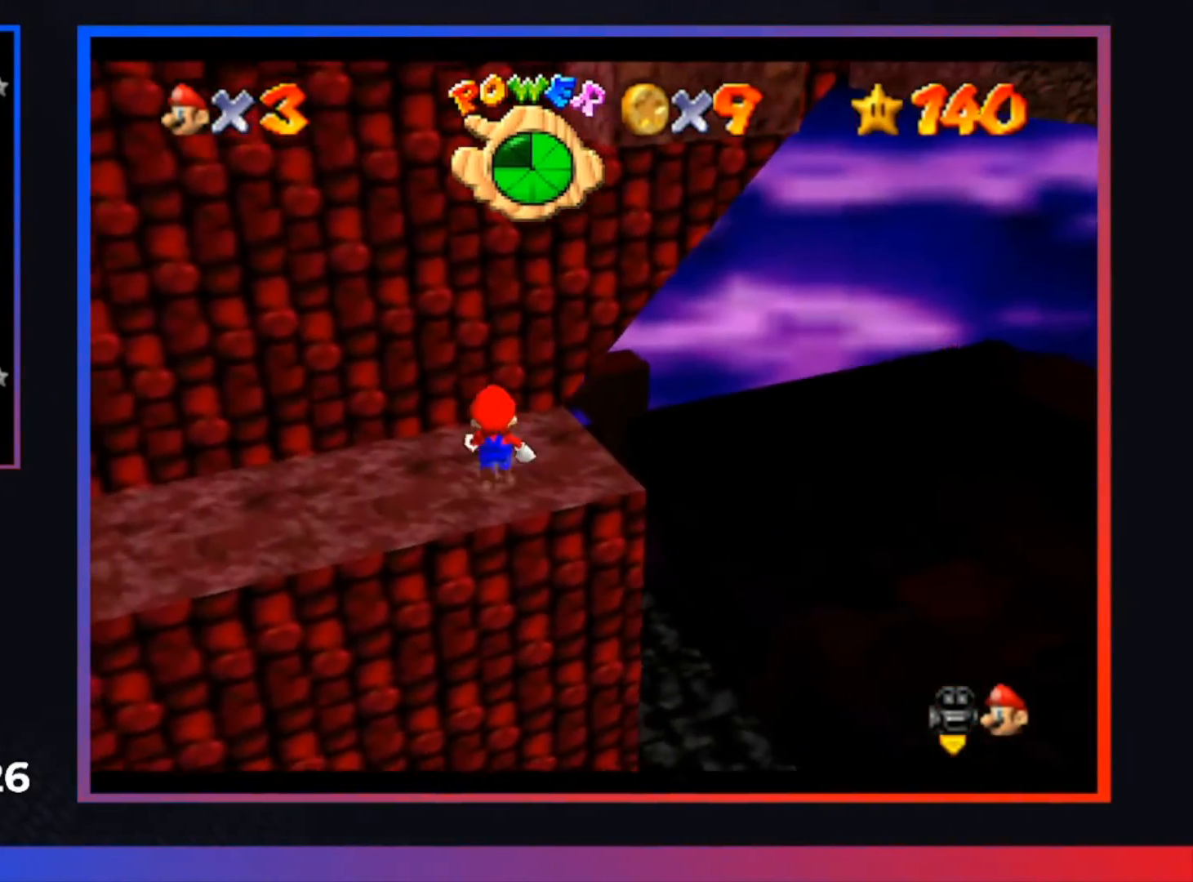
{"buttons": [], "left_stick": "up", "right_stick": "center", "events": [[100, "left_stick", "right"], [133, "A", "up"], [267, "left_stick", "up-right"], [467, "left_stick", "up"]]}
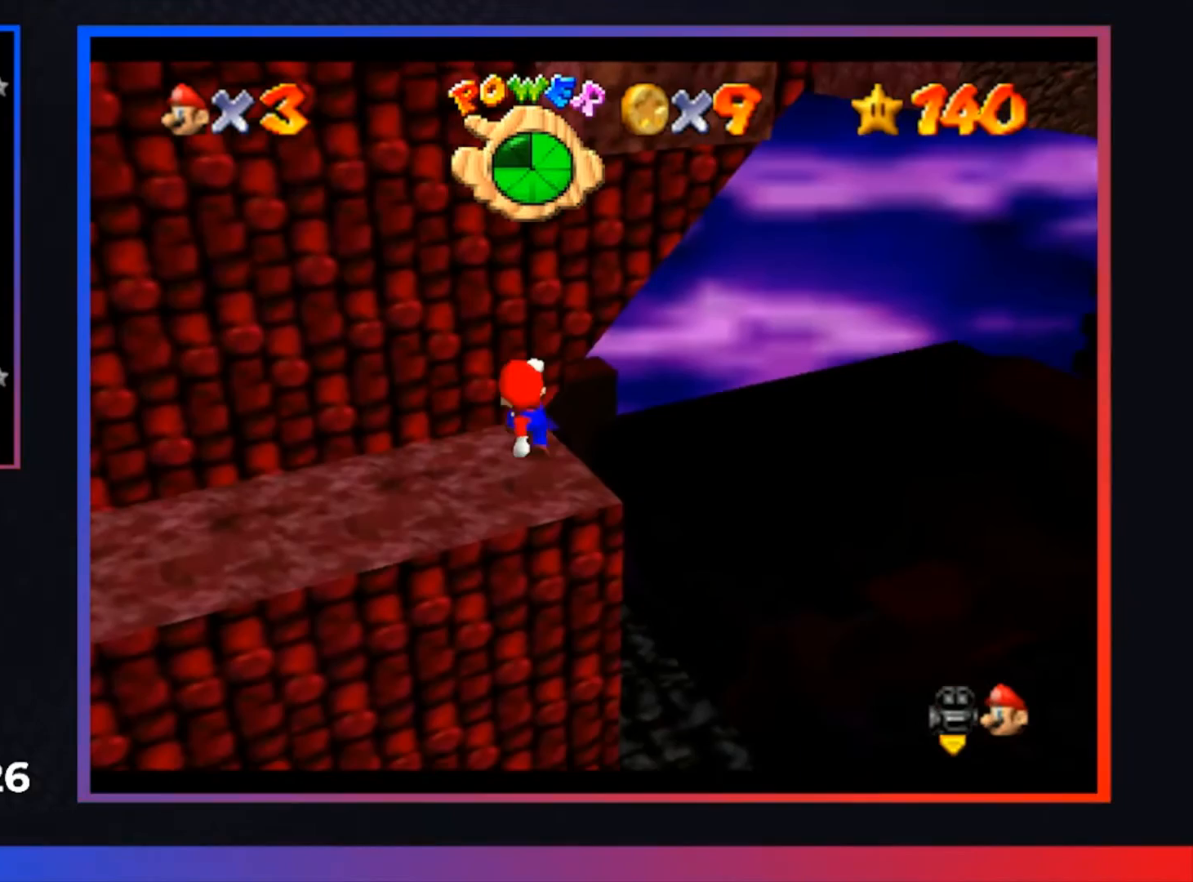
{"buttons": [], "left_stick": "center", "right_stick": "center", "events": [[67, "left_stick", "up-left"], [167, "left_stick", "center"]]}
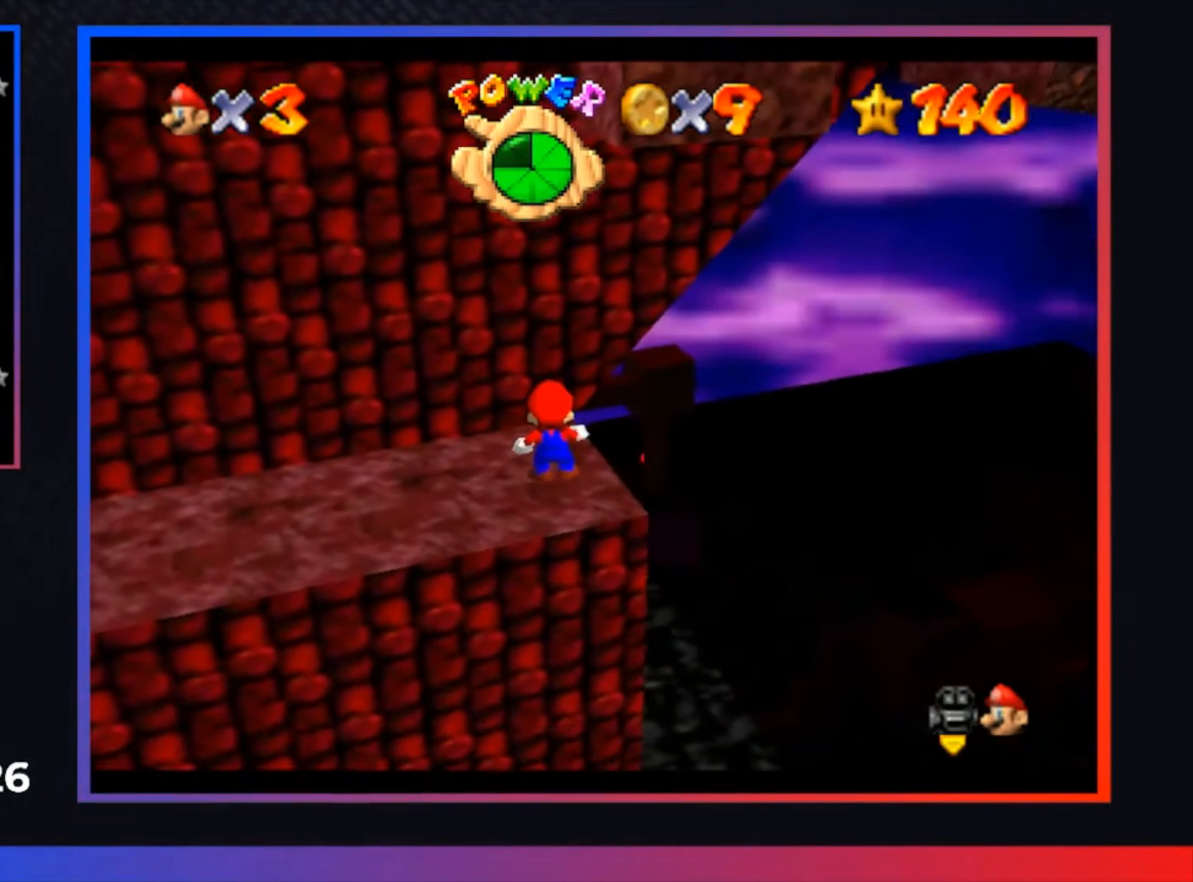
{"buttons": [], "left_stick": "center", "right_stick": "center", "events": []}
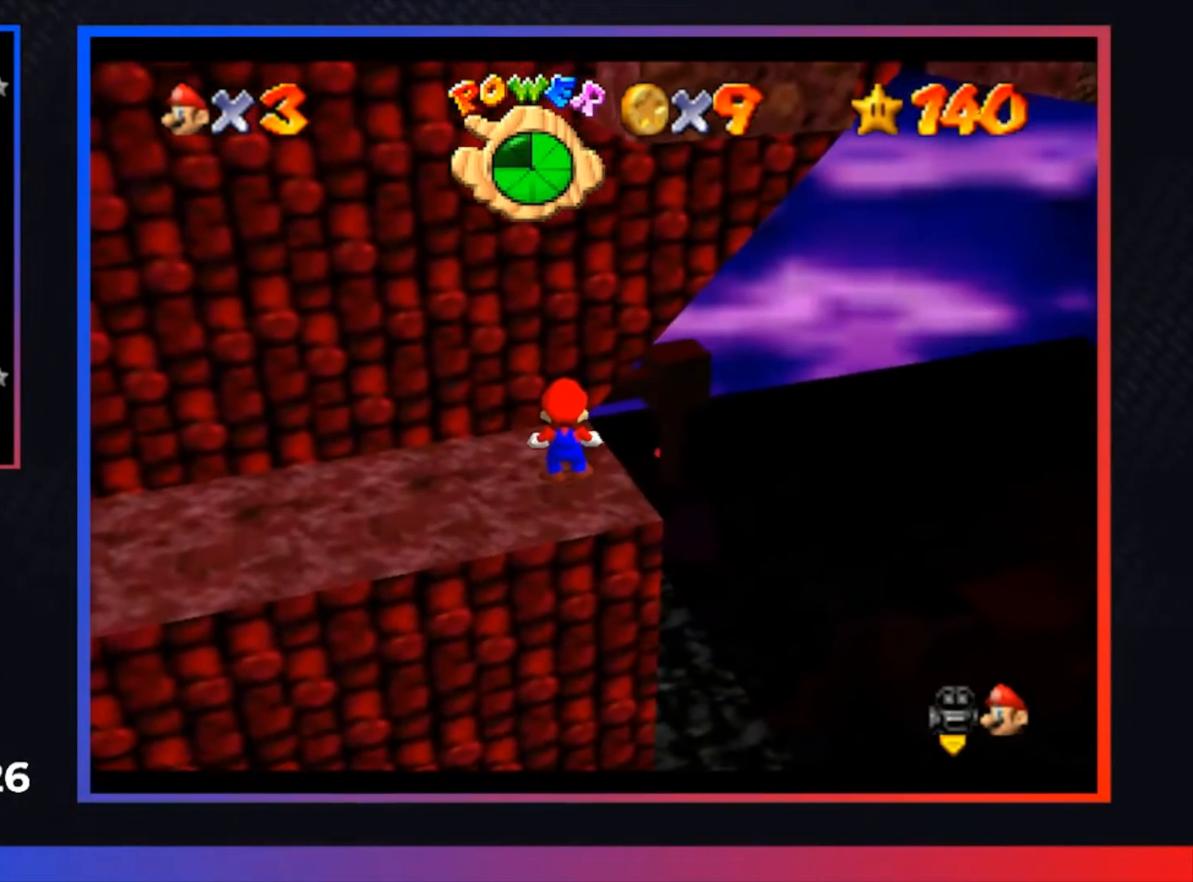
{"buttons": [], "left_stick": "center", "right_stick": "center", "events": [[67, "A", "down"], [133, "A", "up"], [167, "left_stick", "up"], [400, "left_stick", "center"]]}
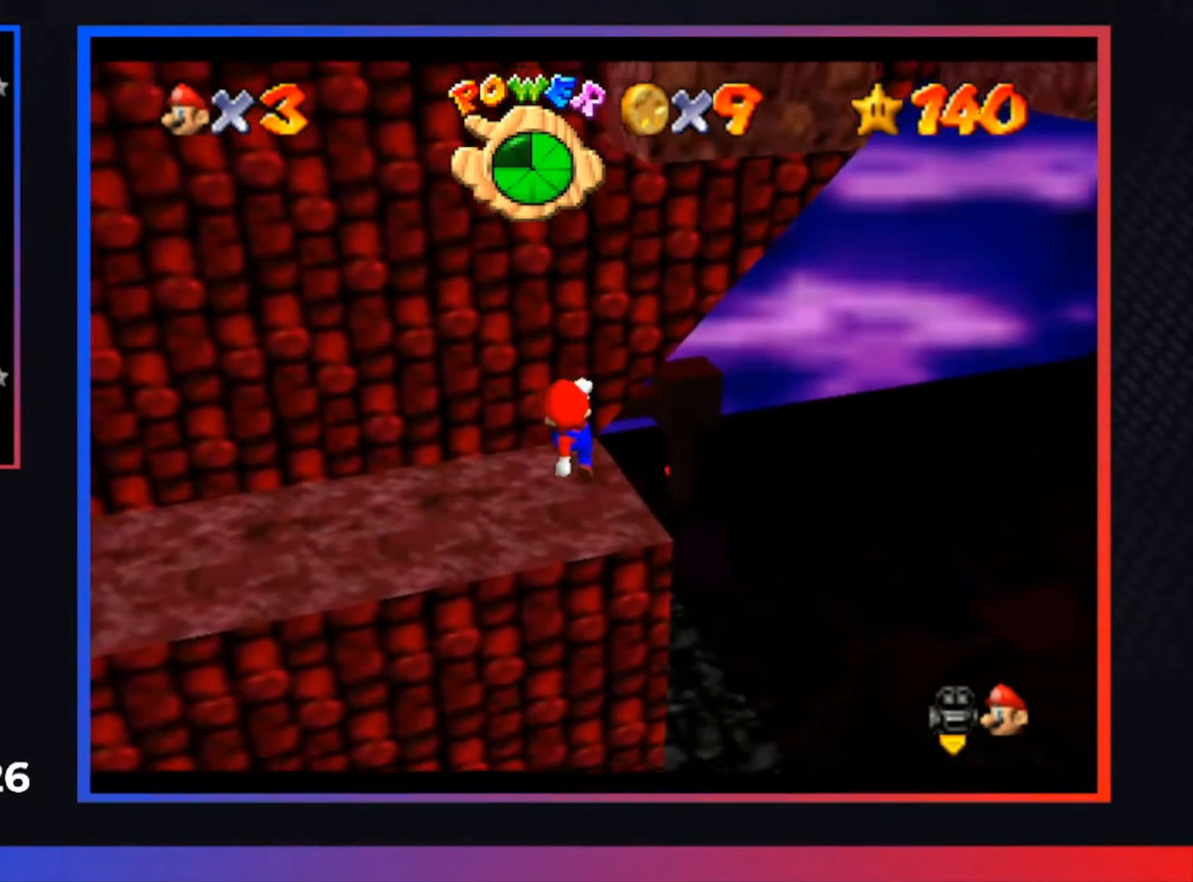
{"buttons": [], "left_stick": "center", "right_stick": "center", "events": [[233, "left_stick", "up"], [333, "left_stick", "center"]]}
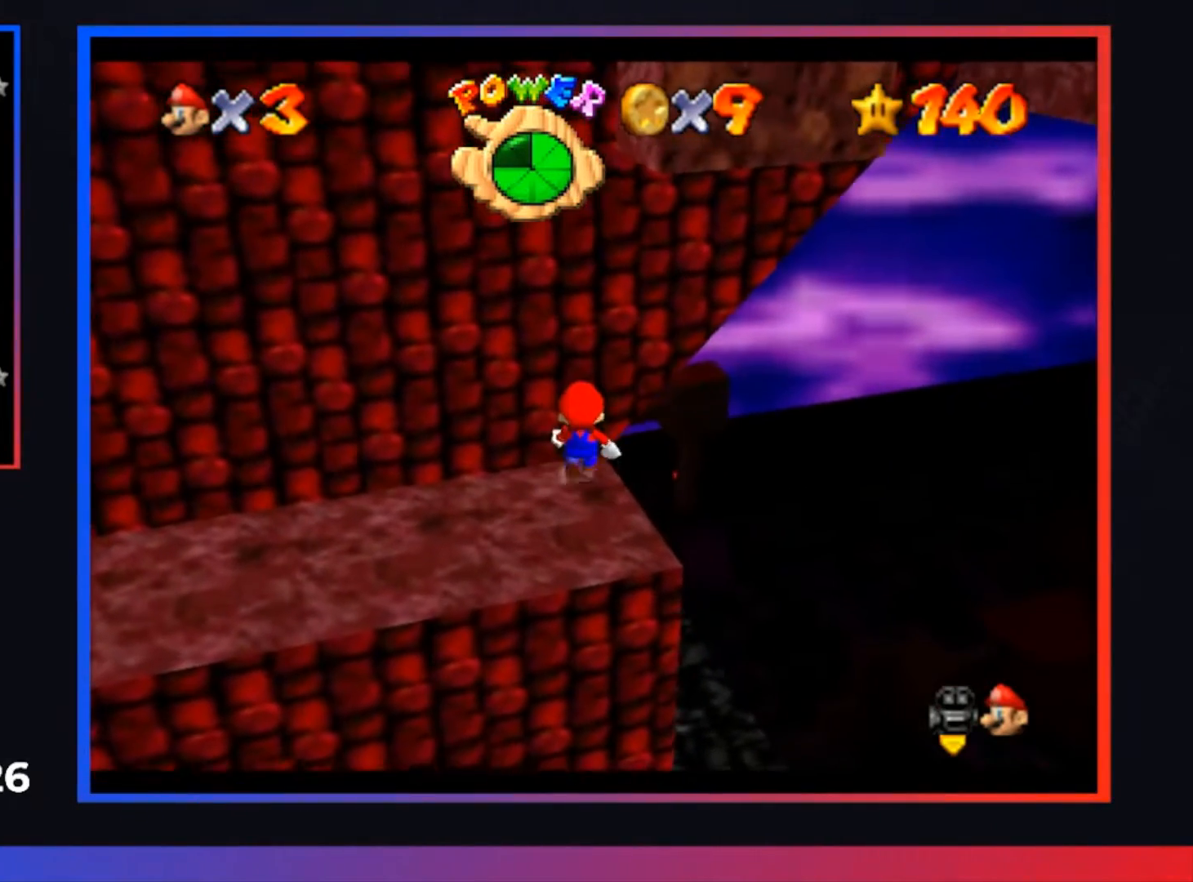
{"buttons": [], "left_stick": "down", "right_stick": "center", "events": [[433, "left_stick", "down"]]}
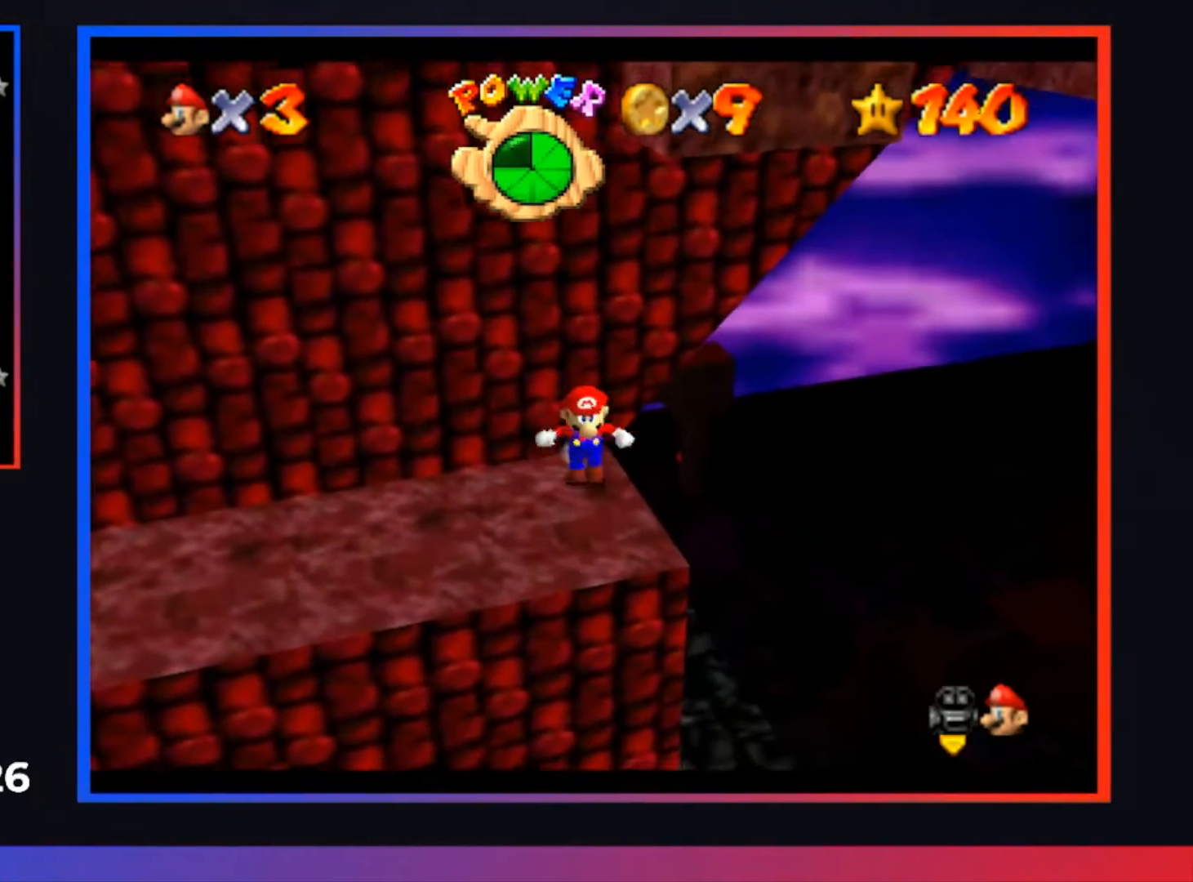
{"buttons": ["A"], "left_stick": "up", "right_stick": "center", "events": [[400, "left_stick", "up"], [500, "A", "down"]]}
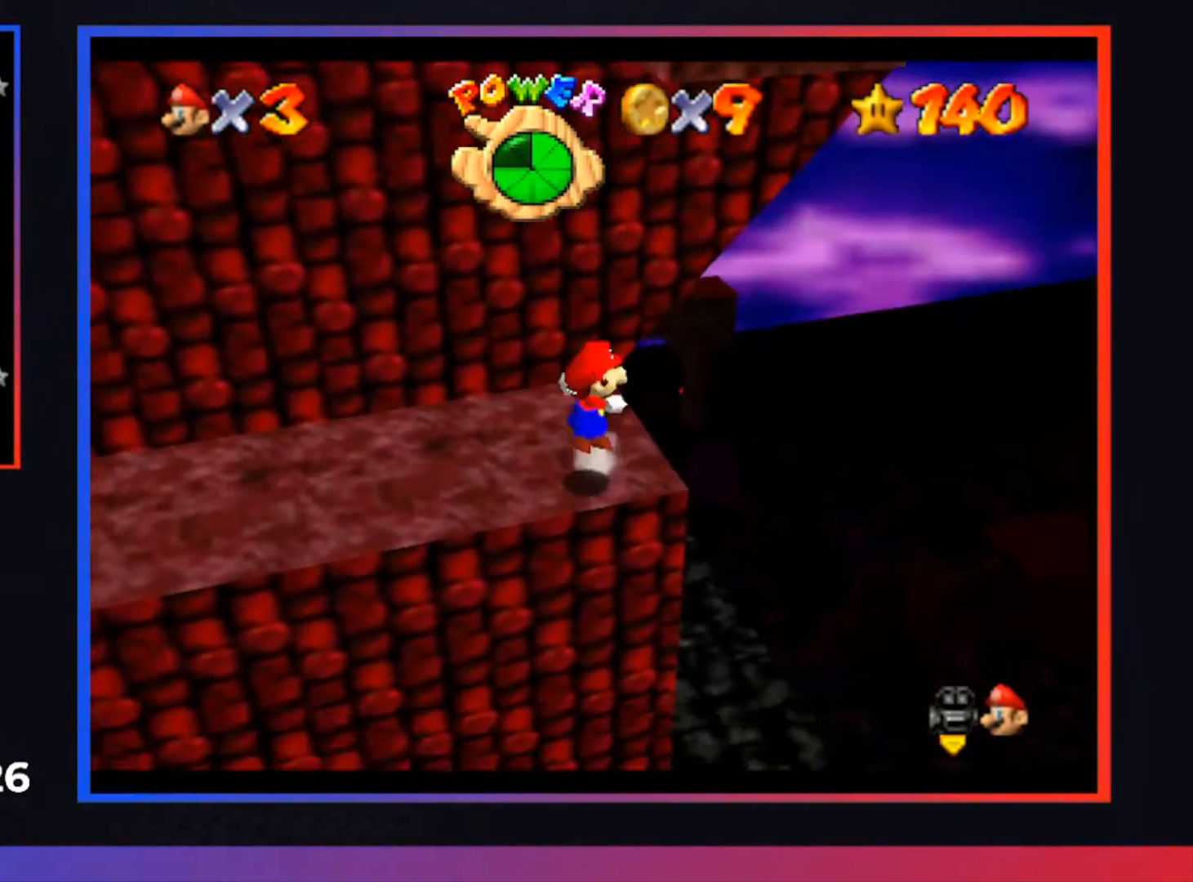
{"buttons": [], "left_stick": "up-left", "right_stick": "center", "events": [[400, "A", "up"], [400, "left_stick", "up-left"]]}
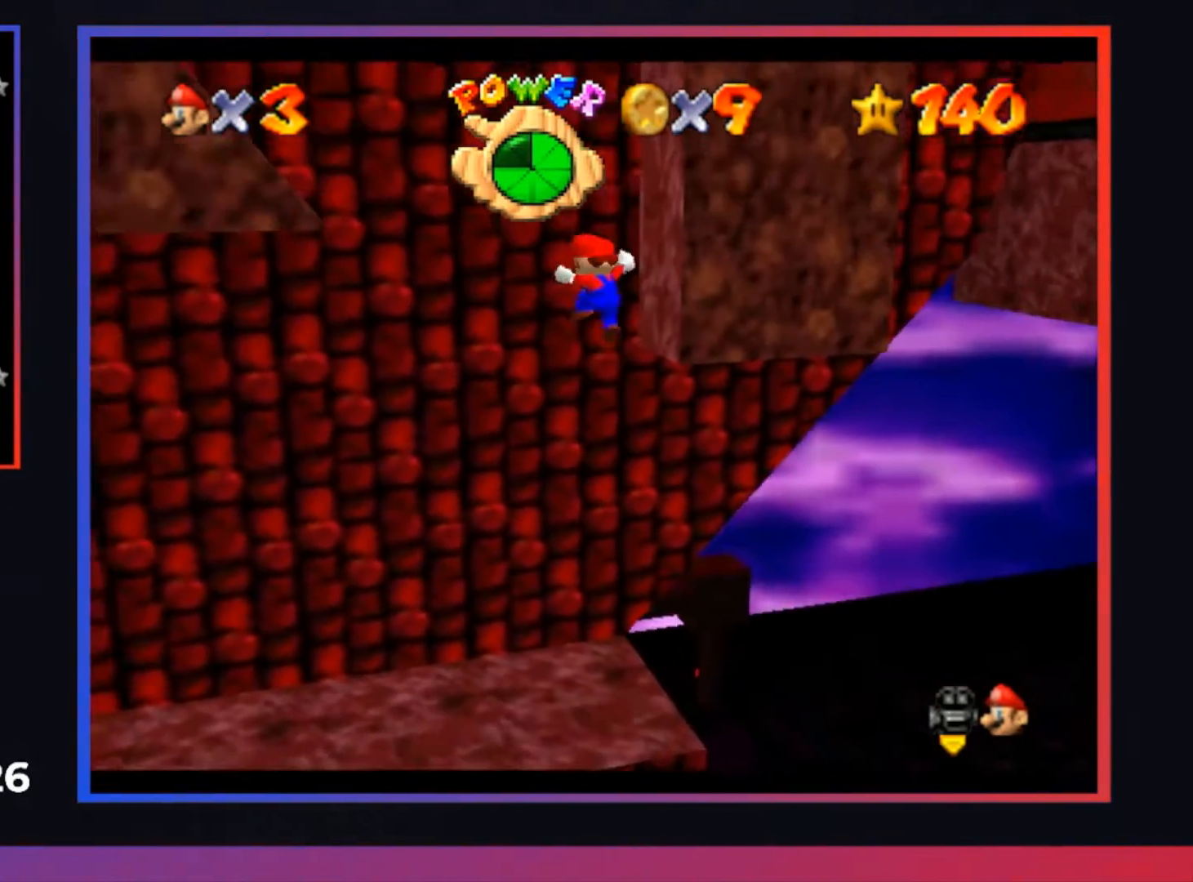
{"buttons": ["A"], "left_stick": "up", "right_stick": "center", "events": [[33, "A", "down"], [467, "left_stick", "up"]]}
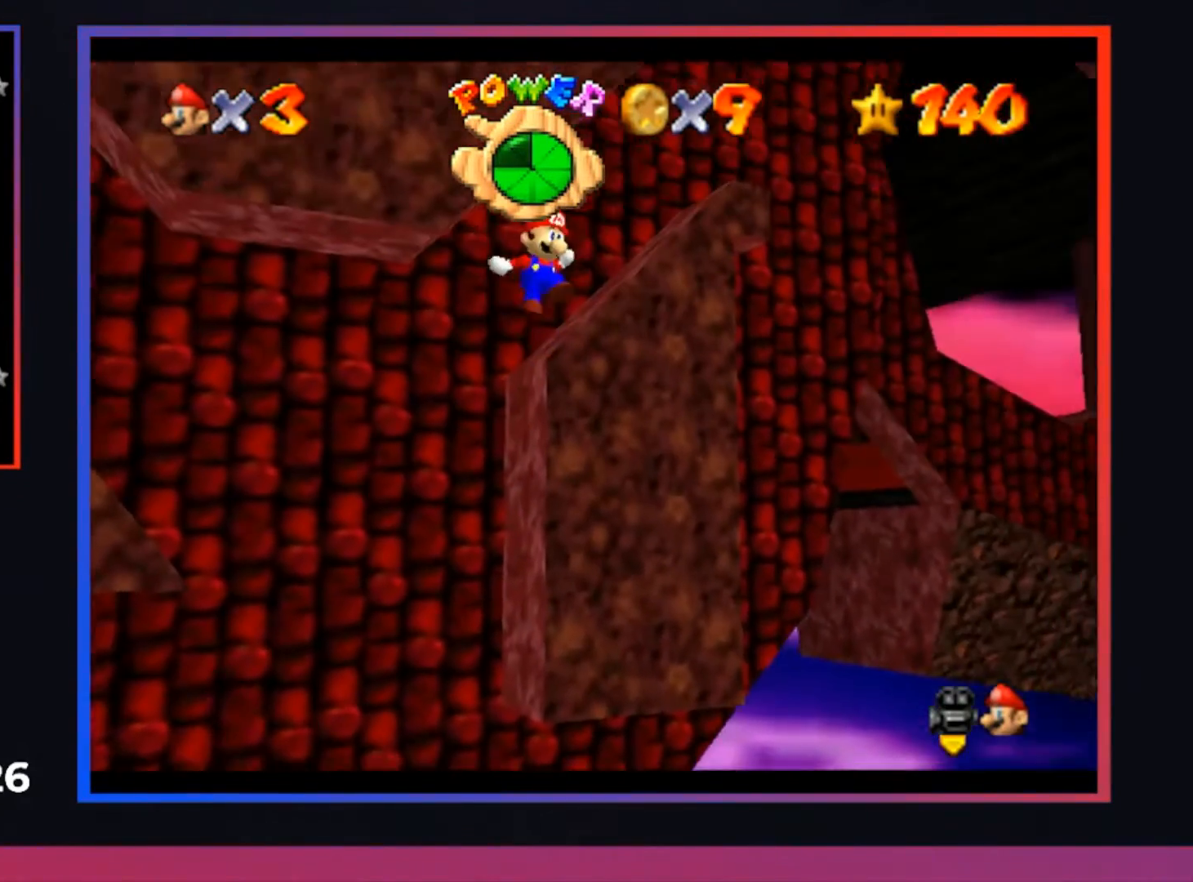
{"buttons": ["A"], "left_stick": "up", "right_stick": "center", "events": []}
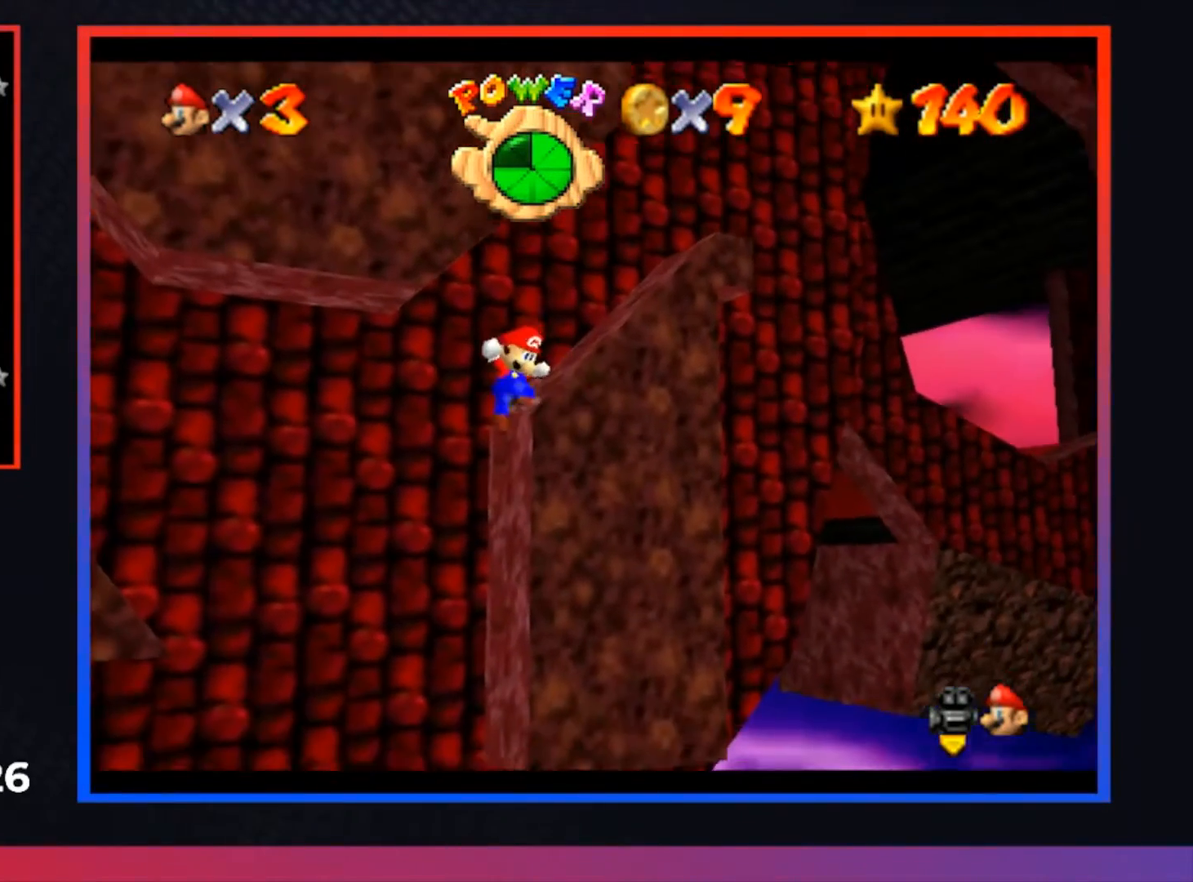
{"buttons": ["A"], "left_stick": "up-right", "right_stick": "center", "events": [[67, "left_stick", "up-right"]]}